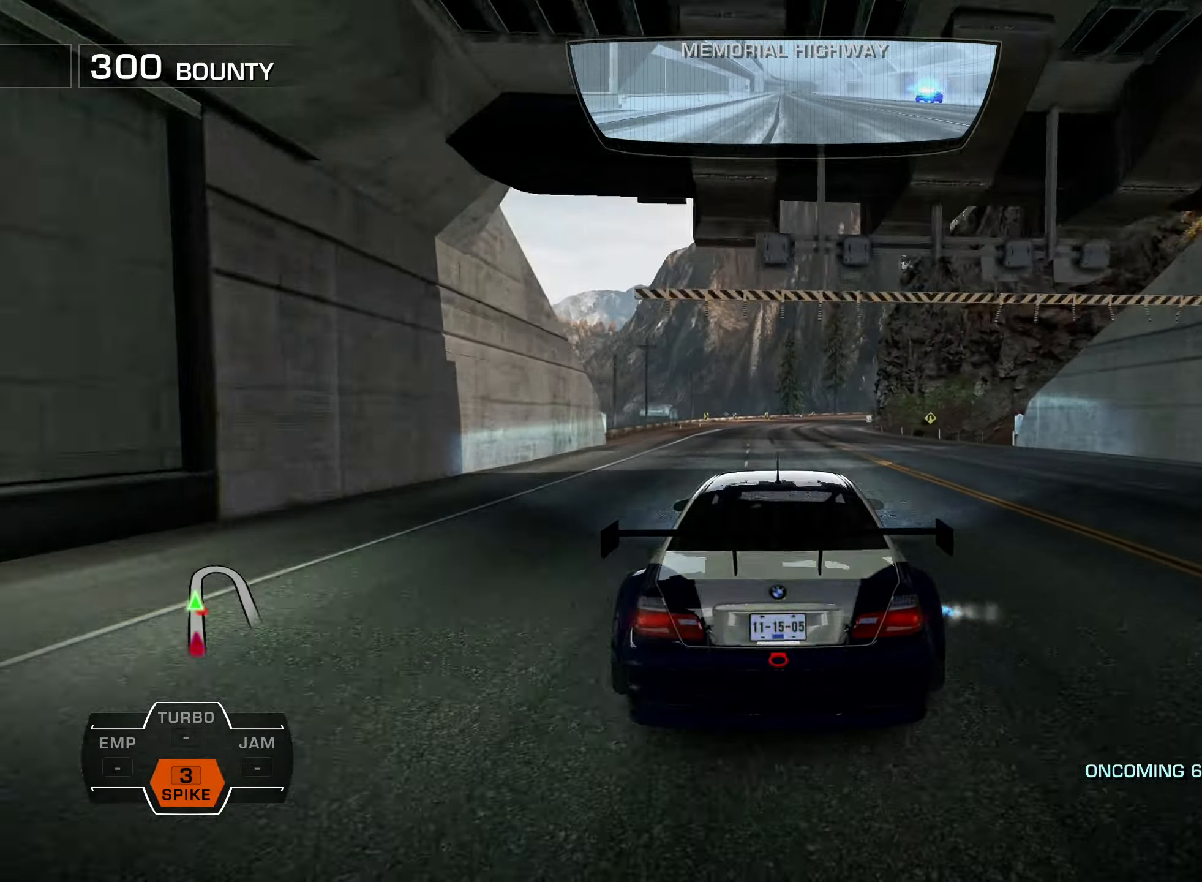
Gameplay with a controller (PlayStation layout); each line is a JSON object with the inputs held at the frame after it. "events" lists button and stick changes between this image and that frame as [ms after this image, input, new state], when the widget could be followed in between.
{"buttons": ["L1", "R2", "DPAD_RIGHT"], "left_stick": "center", "right_stick": "center", "events": [[484, "DPAD_RIGHT", "down"]]}
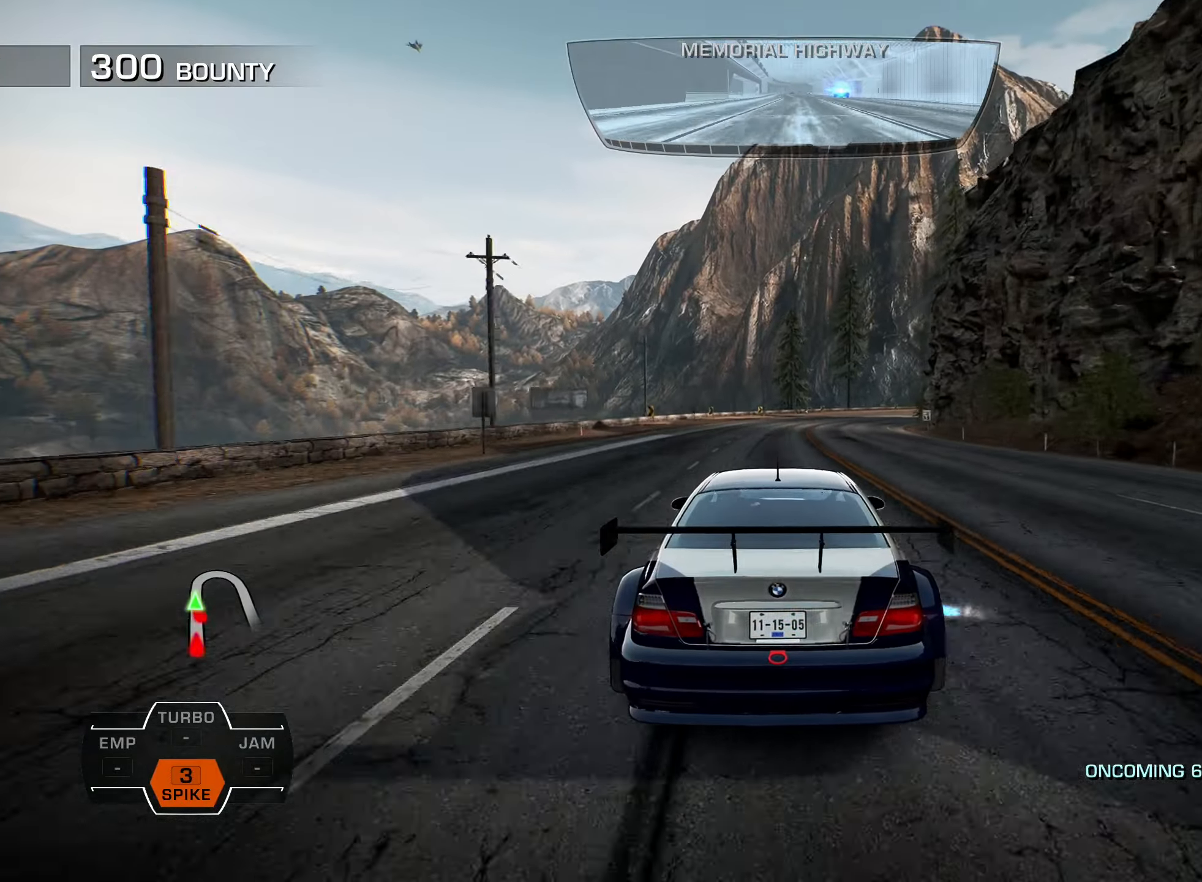
{"buttons": ["R2", "DPAD_RIGHT"], "left_stick": "center", "right_stick": "center", "events": [[117, "L2", "down"], [134, "L1", "up"], [184, "L2", "up"]]}
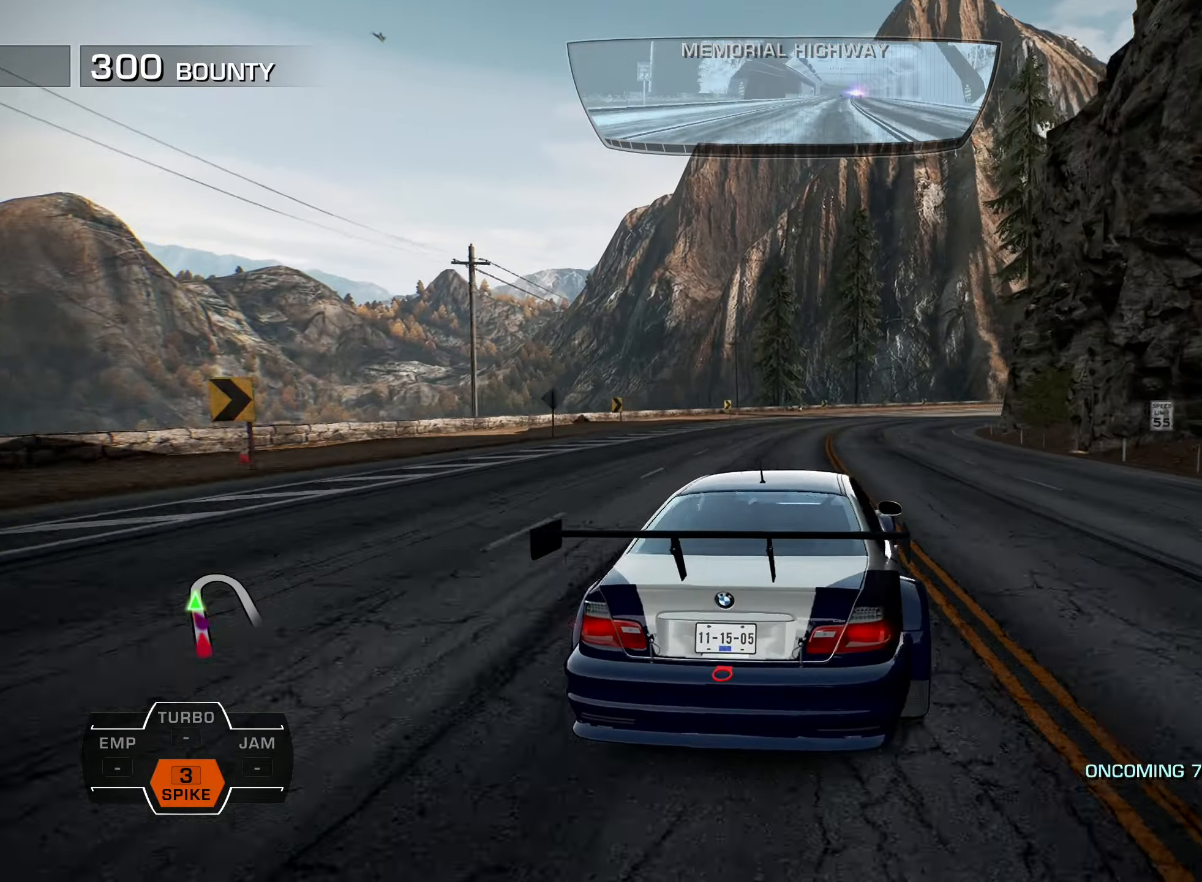
{"buttons": ["R2", "DPAD_UP", "DPAD_RIGHT"], "left_stick": "center", "right_stick": "center", "events": [[67, "DPAD_UP", "down"]]}
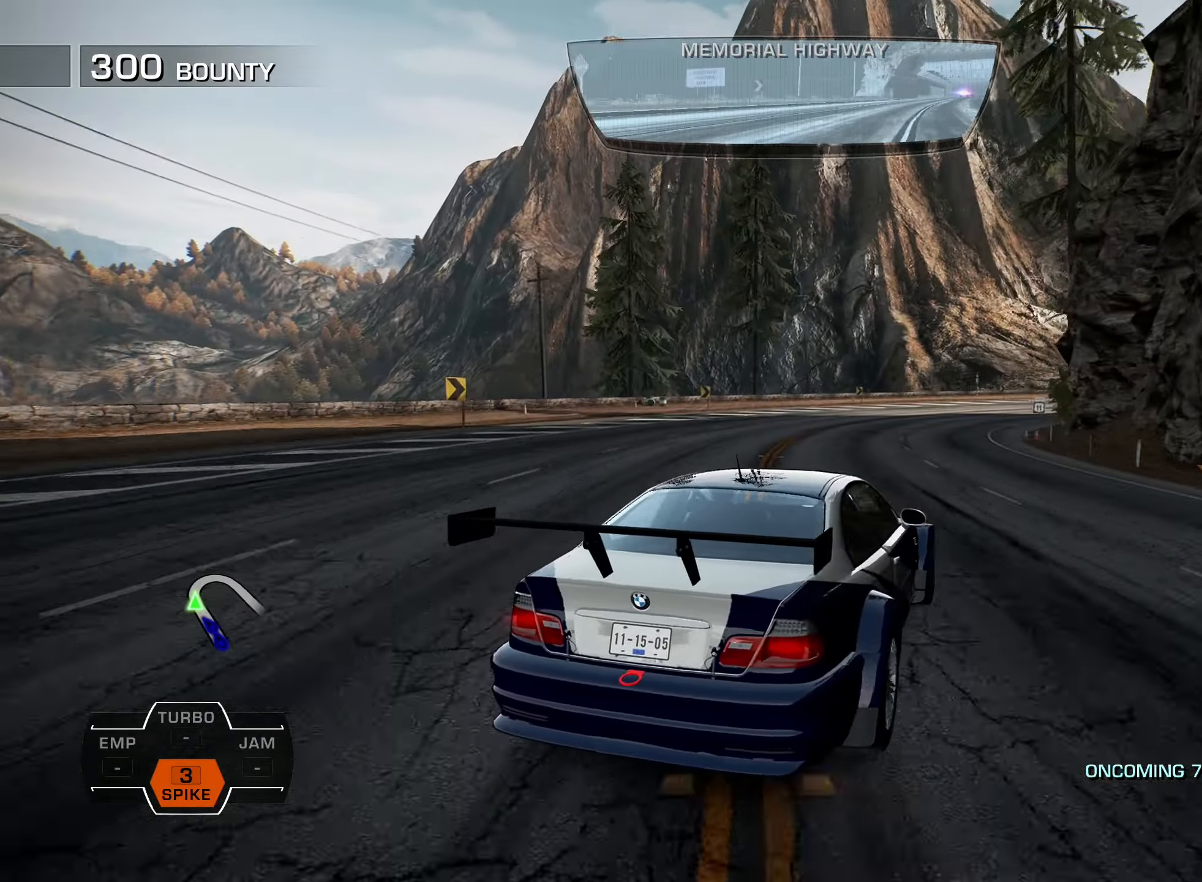
{"buttons": ["R2", "DPAD_UP", "DPAD_RIGHT"], "left_stick": "down", "right_stick": "center", "events": [[33, "left_stick", "down"]]}
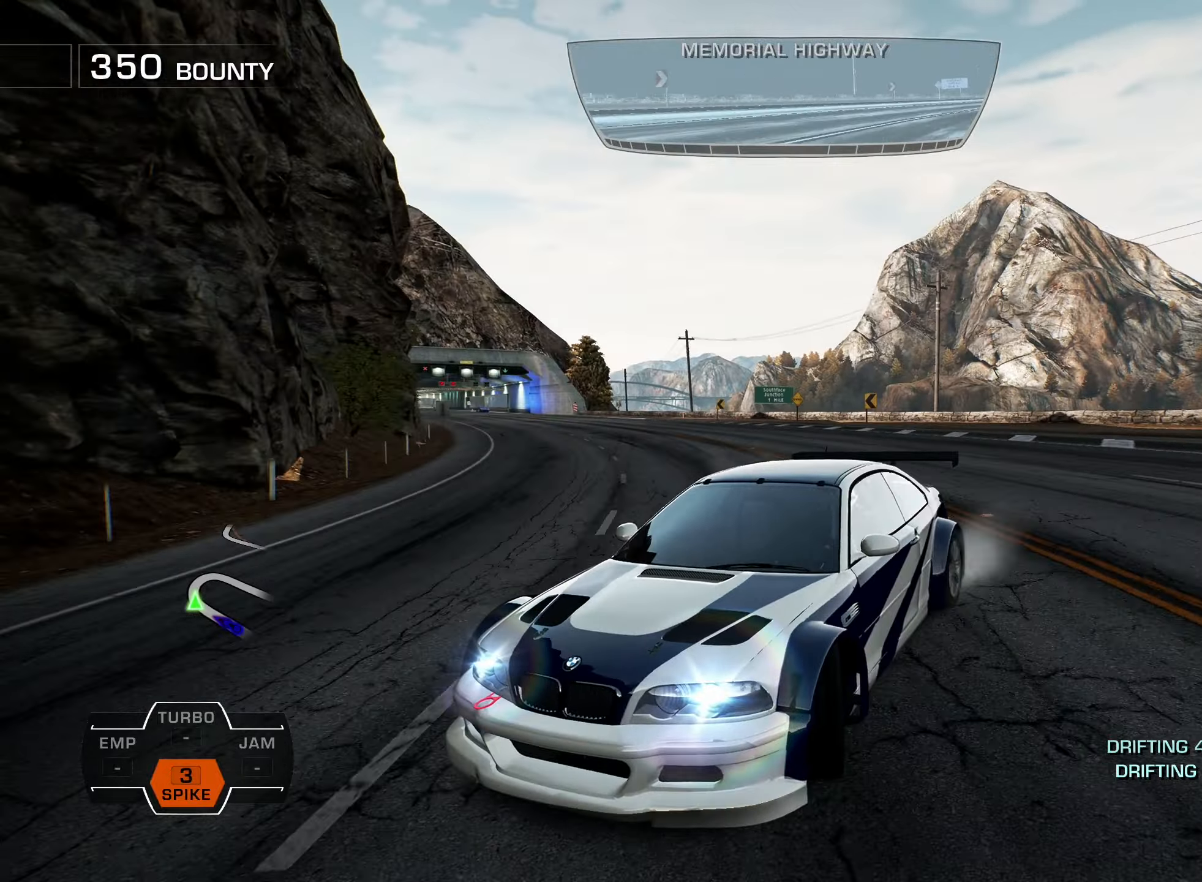
{"buttons": ["R2"], "left_stick": "down", "right_stick": "center", "events": [[233, "DPAD_UP", "up"], [266, "DPAD_RIGHT", "up"], [383, "DPAD_LEFT", "down"], [500, "DPAD_LEFT", "up"]]}
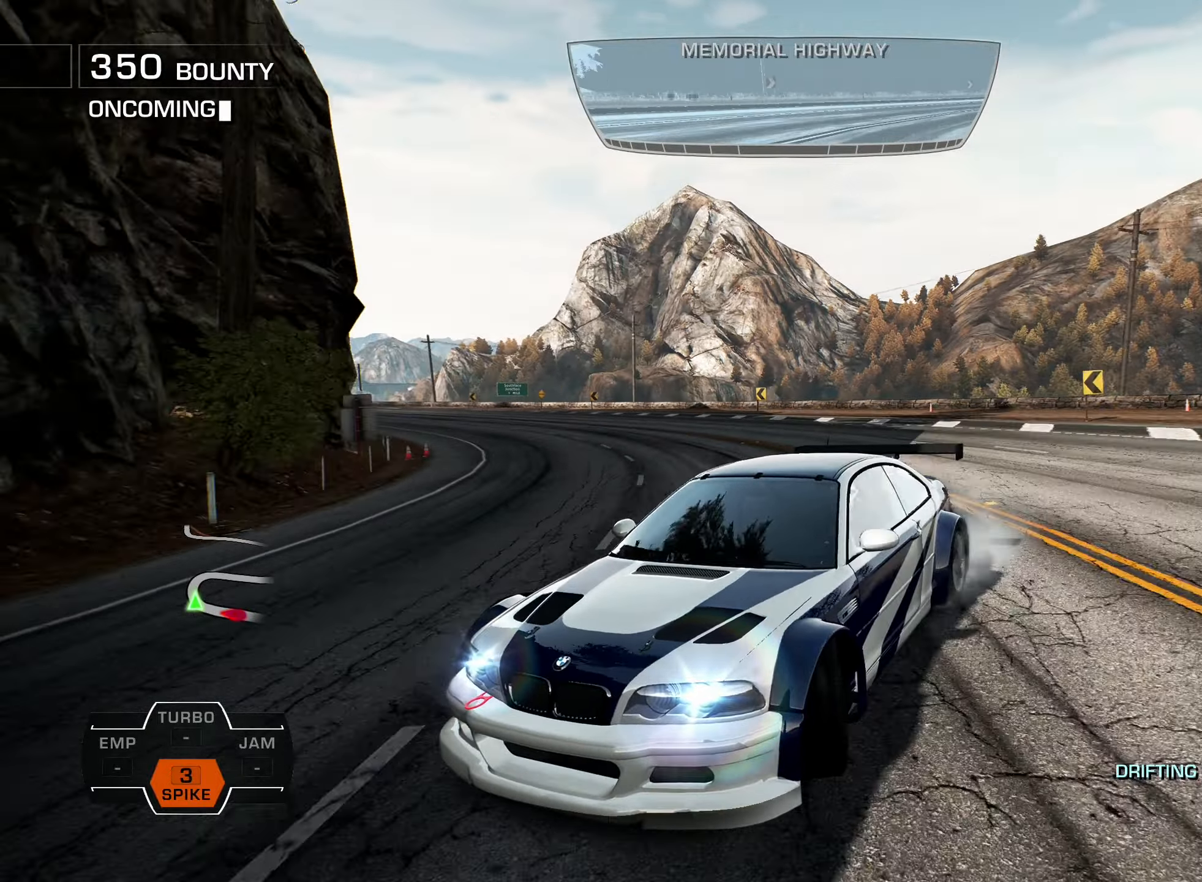
{"buttons": ["R2"], "left_stick": "down", "right_stick": "center", "events": [[166, "DPAD_RIGHT", "down"], [250, "DPAD_RIGHT", "up"], [333, "DPAD_RIGHT", "down"], [400, "DPAD_RIGHT", "up"]]}
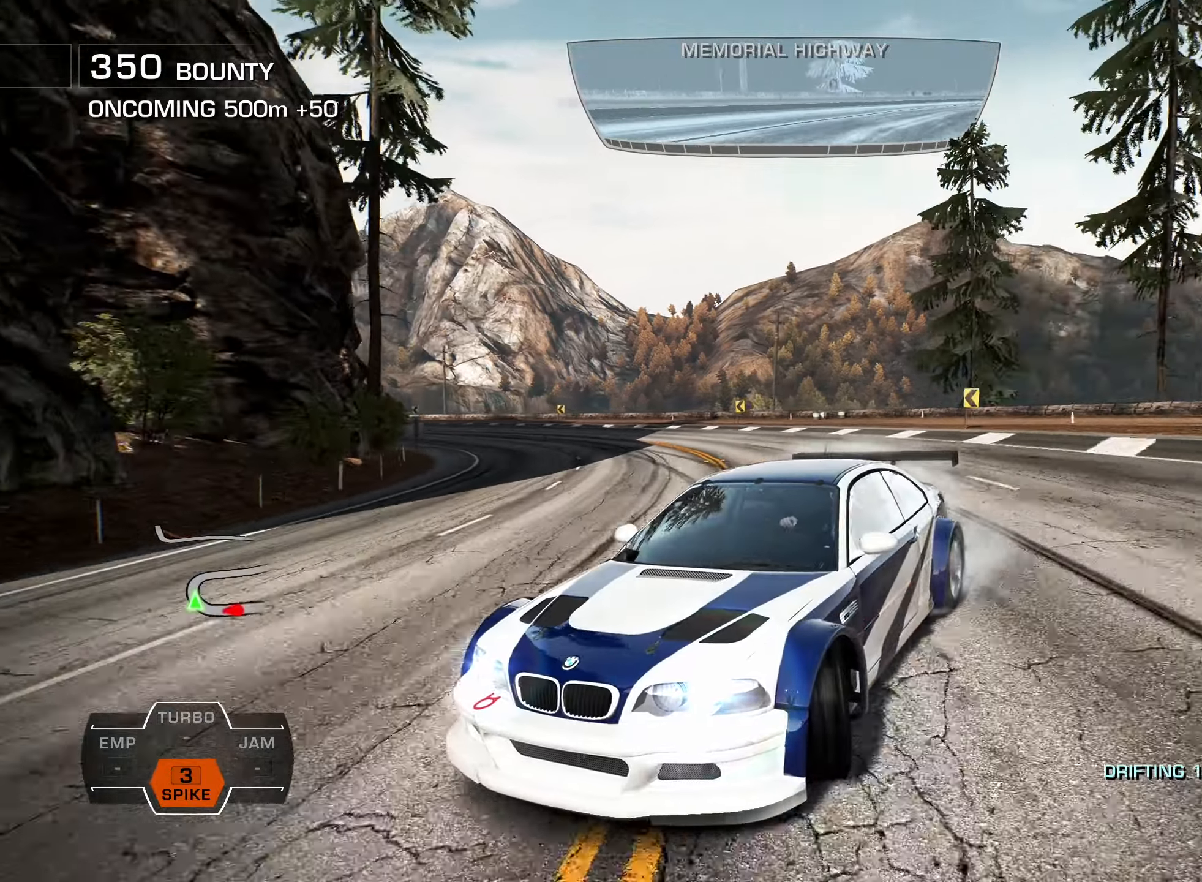
{"buttons": ["R2", "DPAD_RIGHT"], "left_stick": "down", "right_stick": "center", "events": [[16, "DPAD_RIGHT", "down"], [33, "DPAD_RIGHT", "up"], [233, "DPAD_LEFT", "down"], [316, "DPAD_LEFT", "up"], [483, "DPAD_RIGHT", "down"]]}
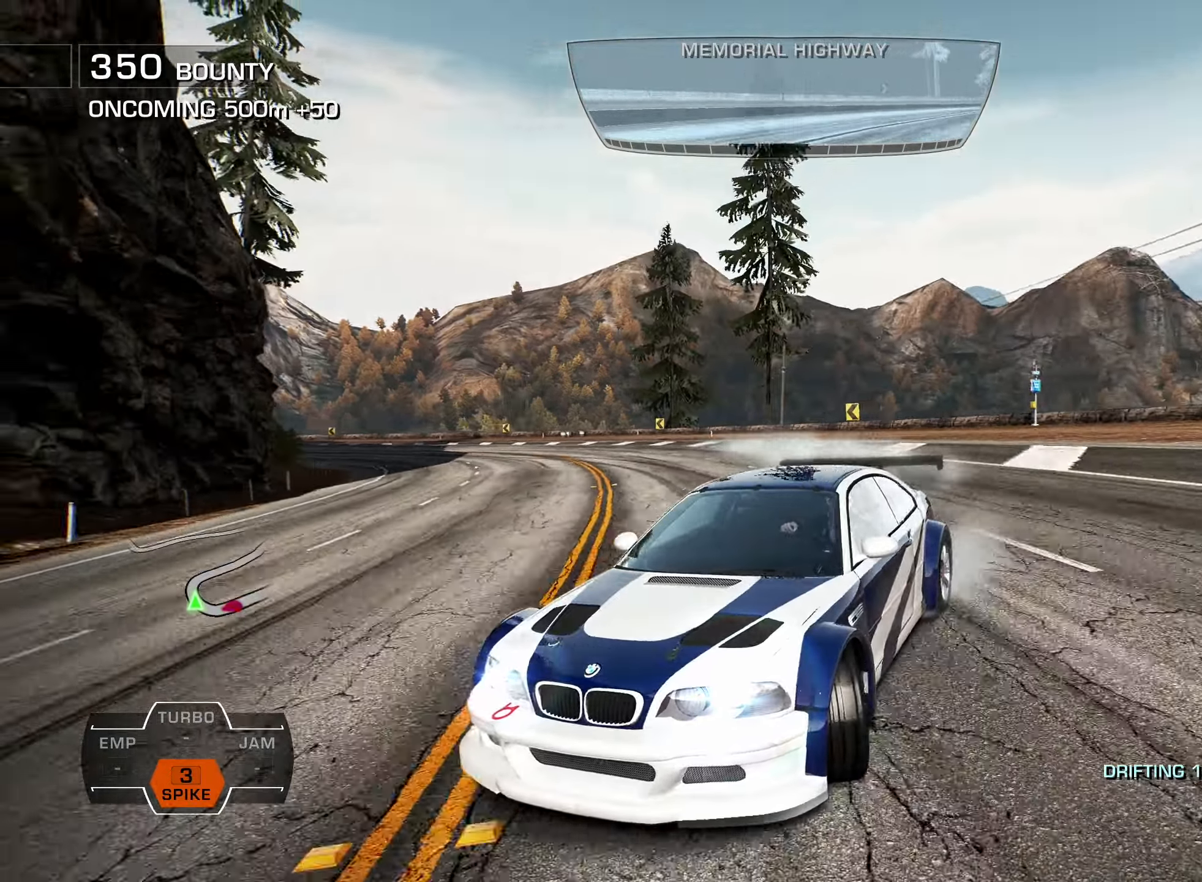
{"buttons": ["R2", "DPAD_LEFT"], "left_stick": "center", "right_stick": "center", "events": [[16, "left_stick", "center"], [83, "DPAD_RIGHT", "up"], [416, "DPAD_LEFT", "down"]]}
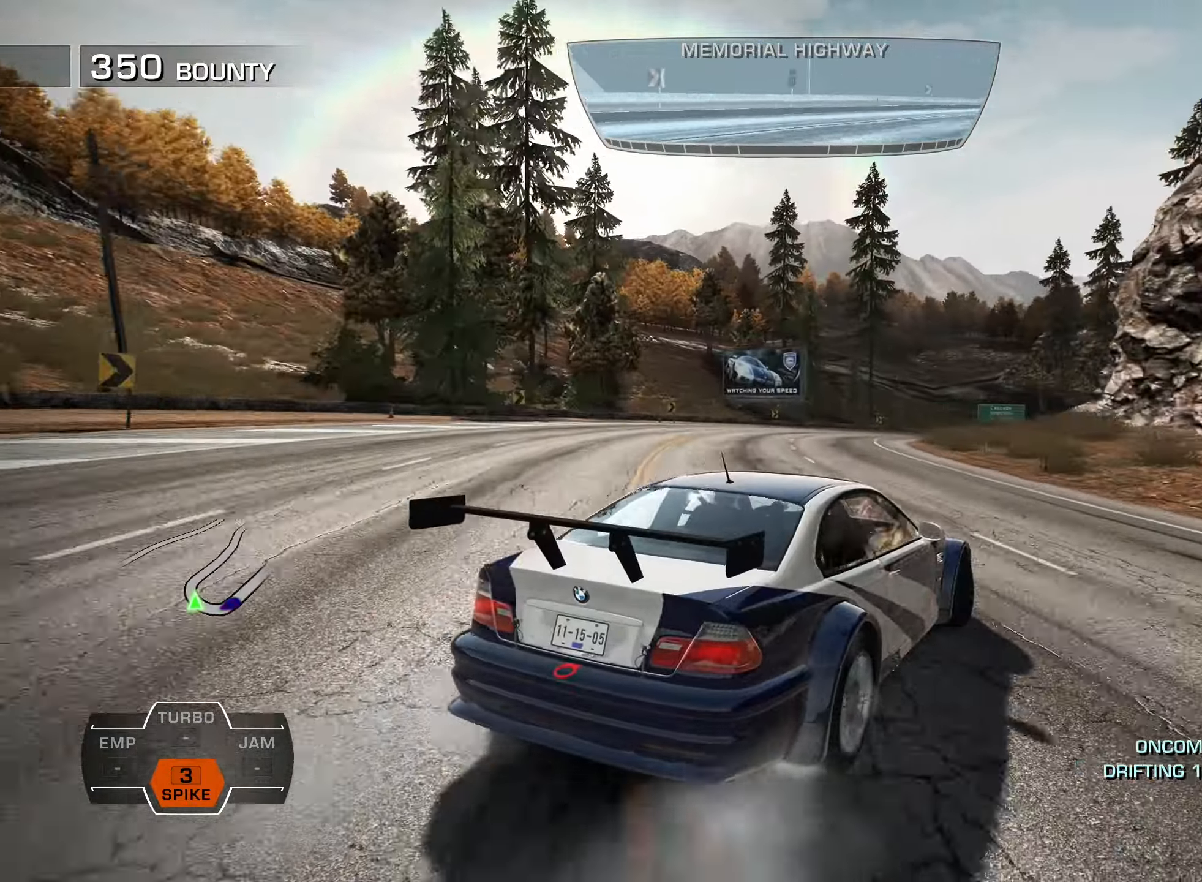
{"buttons": ["R2", "DPAD_UP", "DPAD_RIGHT"], "left_stick": "center", "right_stick": "center", "events": [[316, "DPAD_LEFT", "up"], [333, "DPAD_RIGHT", "down"], [383, "DPAD_UP", "down"]]}
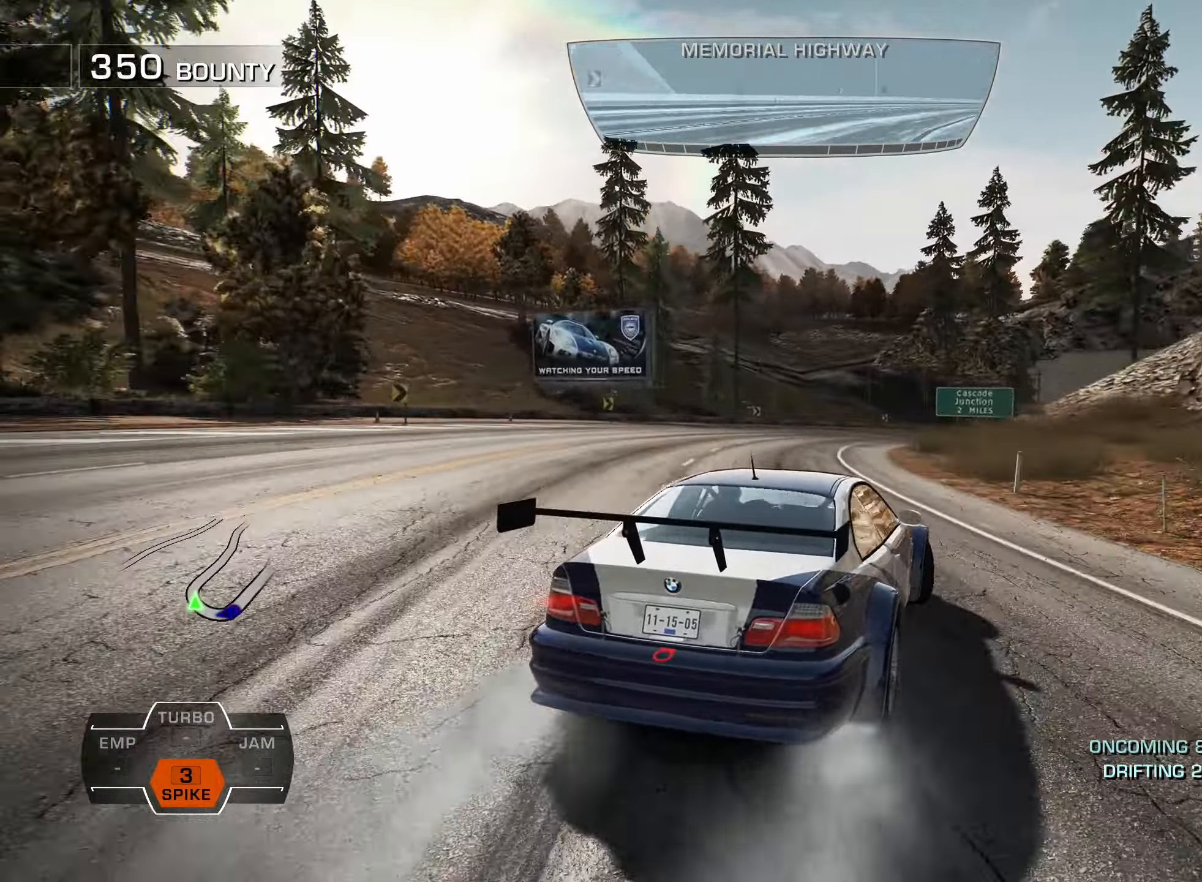
{"buttons": ["R2", "DPAD_UP", "DPAD_RIGHT"], "left_stick": "center", "right_stick": "center", "events": []}
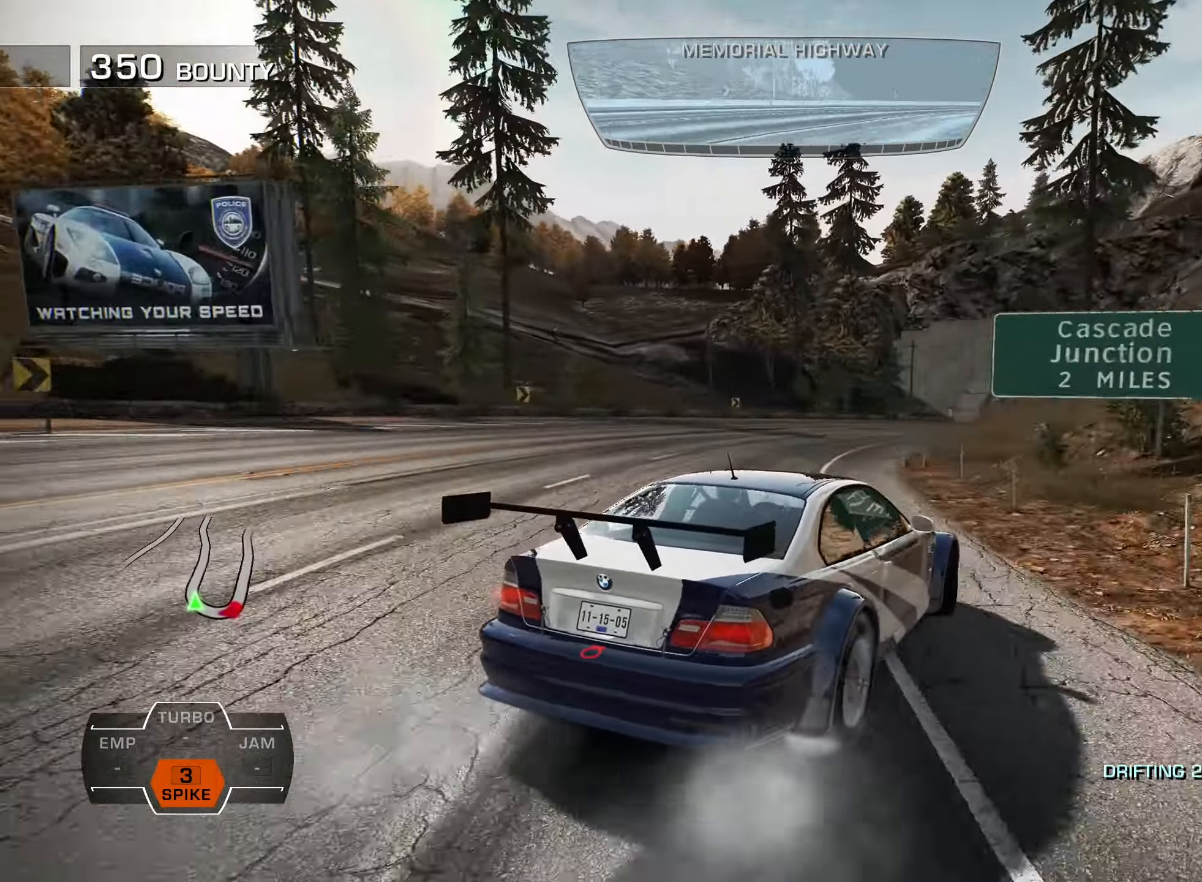
{"buttons": ["R2", "DPAD_LEFT"], "left_stick": "center", "right_stick": "center", "events": [[16, "DPAD_UP", "up"], [50, "DPAD_RIGHT", "up"], [300, "DPAD_LEFT", "down"]]}
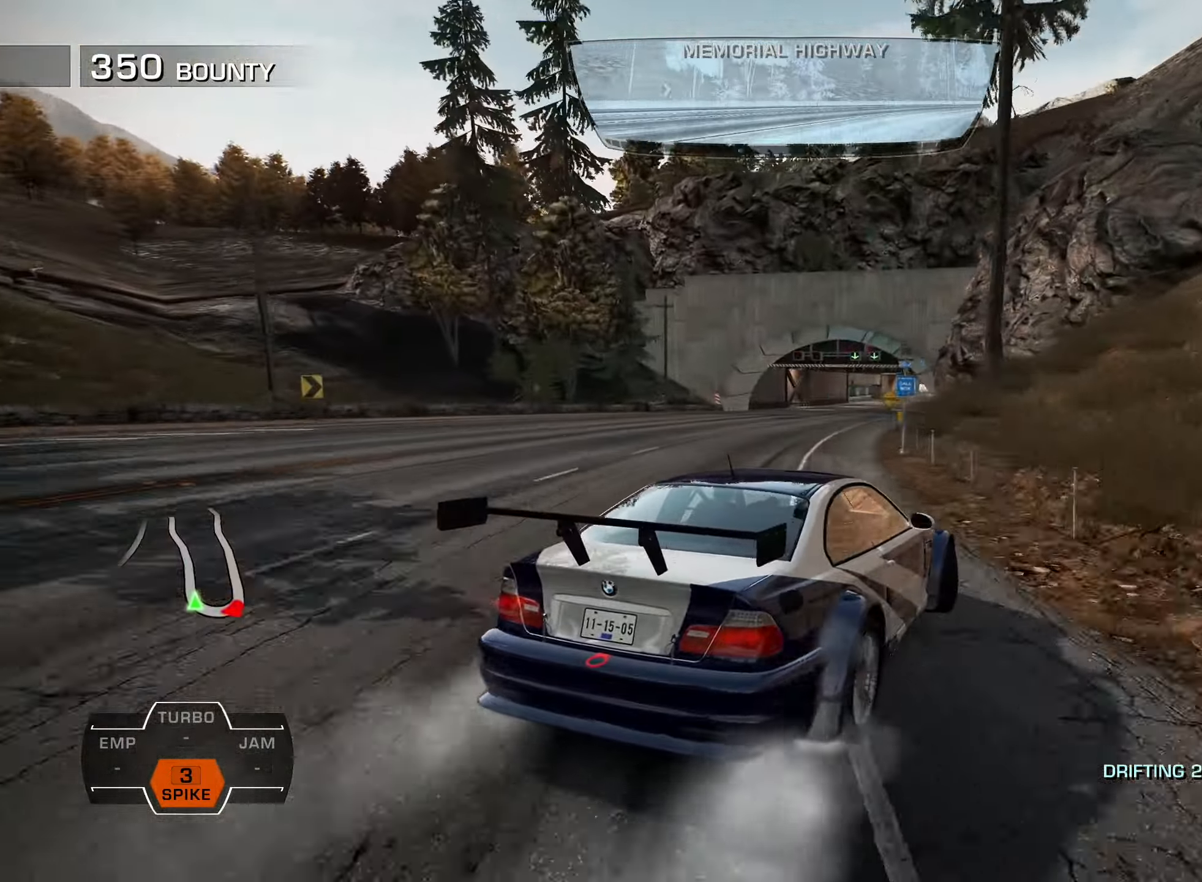
{"buttons": ["R2"], "left_stick": "center", "right_stick": "center", "events": [[433, "DPAD_UP", "down"], [483, "DPAD_LEFT", "up"], [500, "DPAD_UP", "up"]]}
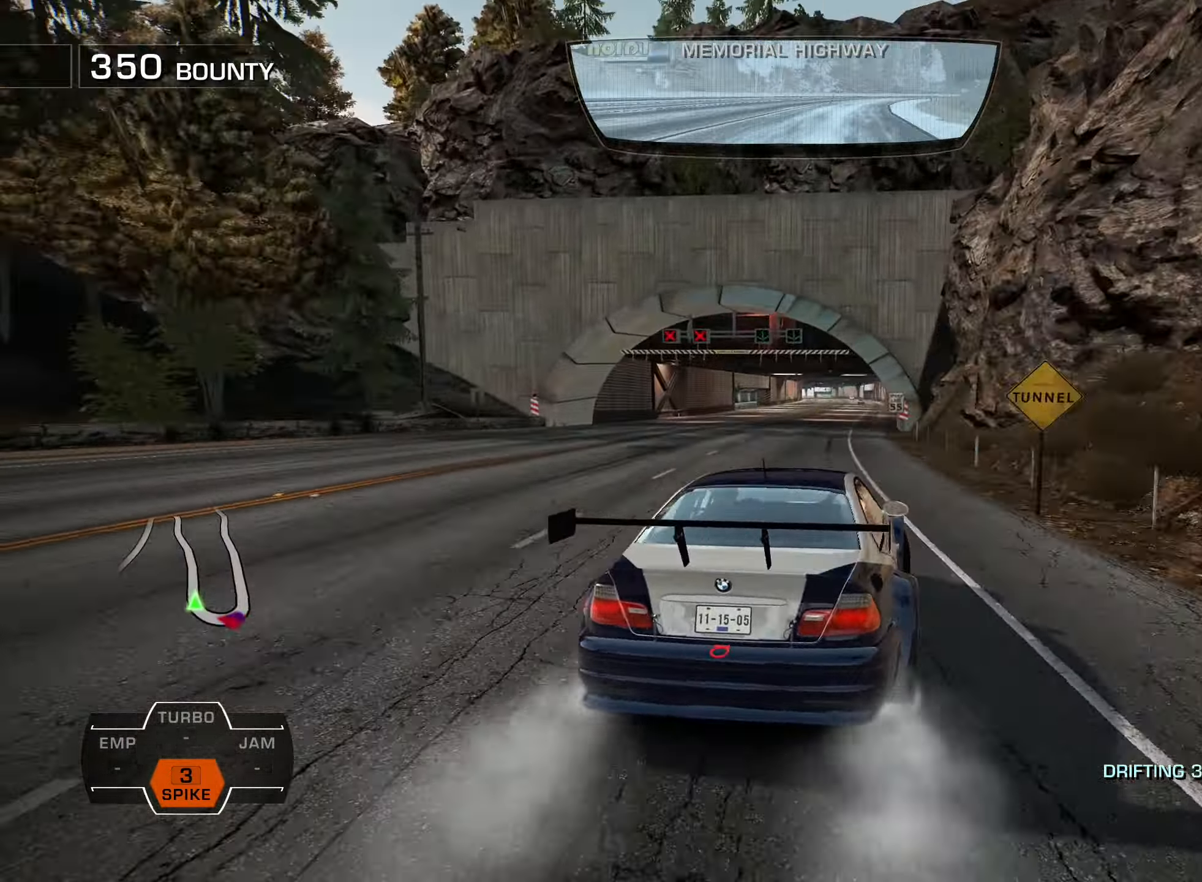
{"buttons": ["R2", "DPAD_LEFT"], "left_stick": "center", "right_stick": "center", "events": [[16, "DPAD_RIGHT", "down"], [183, "DPAD_UP", "down"], [416, "DPAD_RIGHT", "up"], [433, "DPAD_UP", "up"], [450, "DPAD_LEFT", "down"]]}
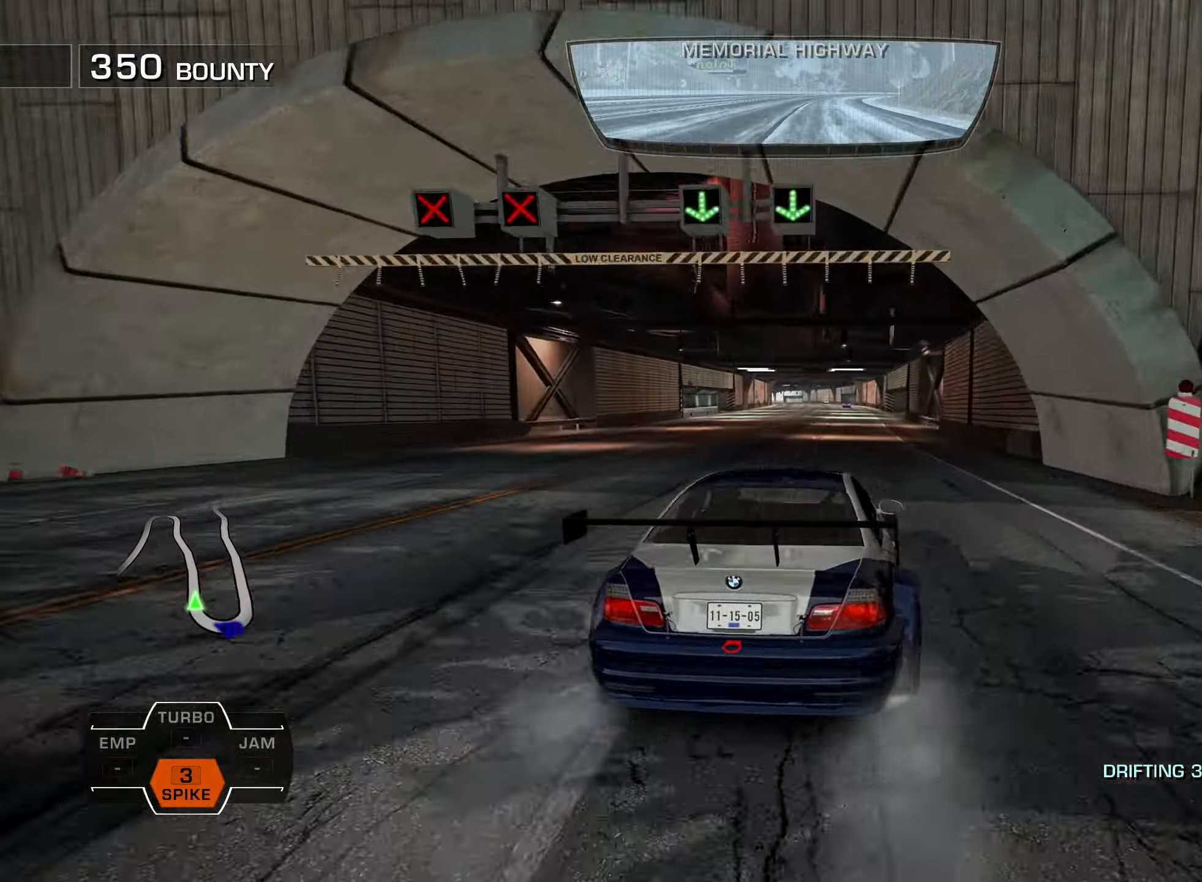
{"buttons": ["L1", "R2", "DPAD_LEFT"], "left_stick": "center", "right_stick": "center", "events": [[50, "L1", "down"], [66, "DPAD_LEFT", "up"], [133, "DPAD_RIGHT", "down"], [250, "DPAD_RIGHT", "up"], [333, "DPAD_LEFT", "down"]]}
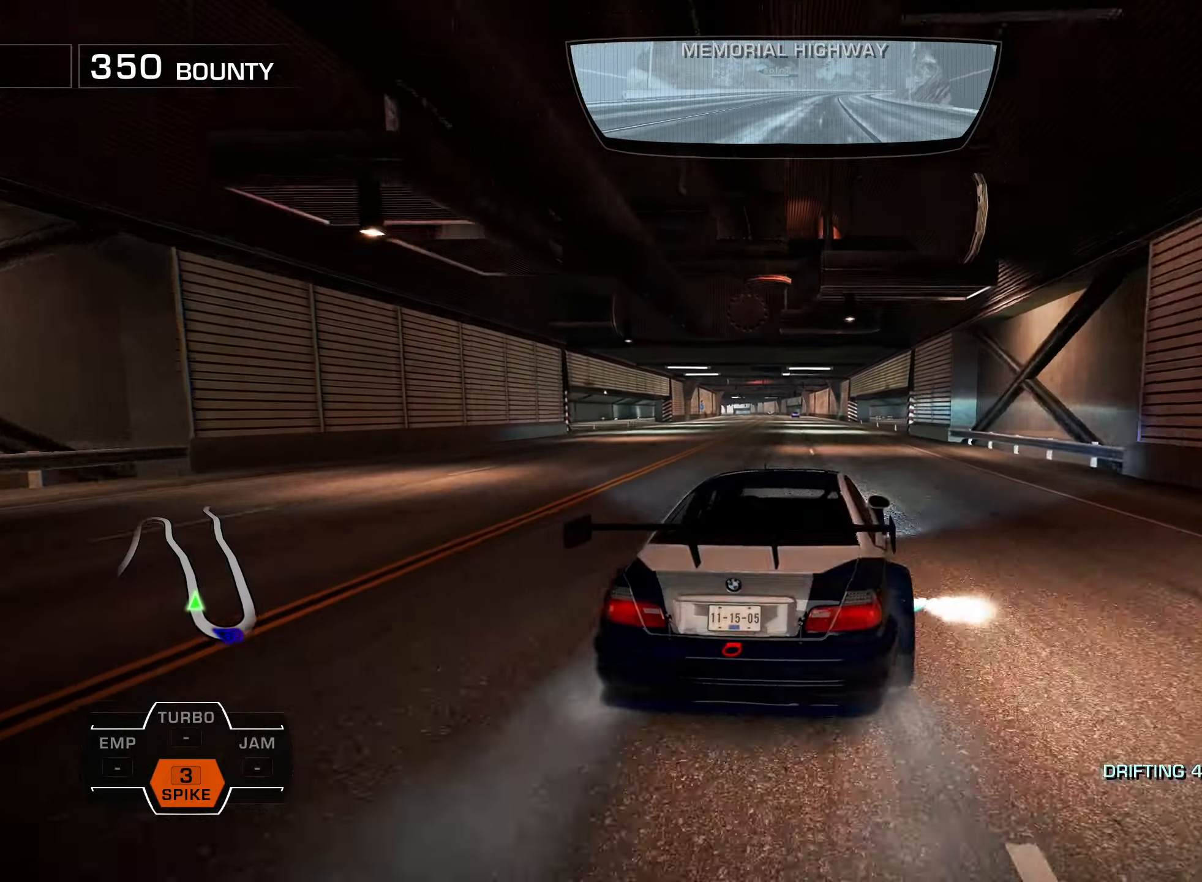
{"buttons": ["L1", "R2"], "left_stick": "center", "right_stick": "center", "events": [[200, "DPAD_LEFT", "up"], [367, "DPAD_LEFT", "down"], [450, "DPAD_LEFT", "up"]]}
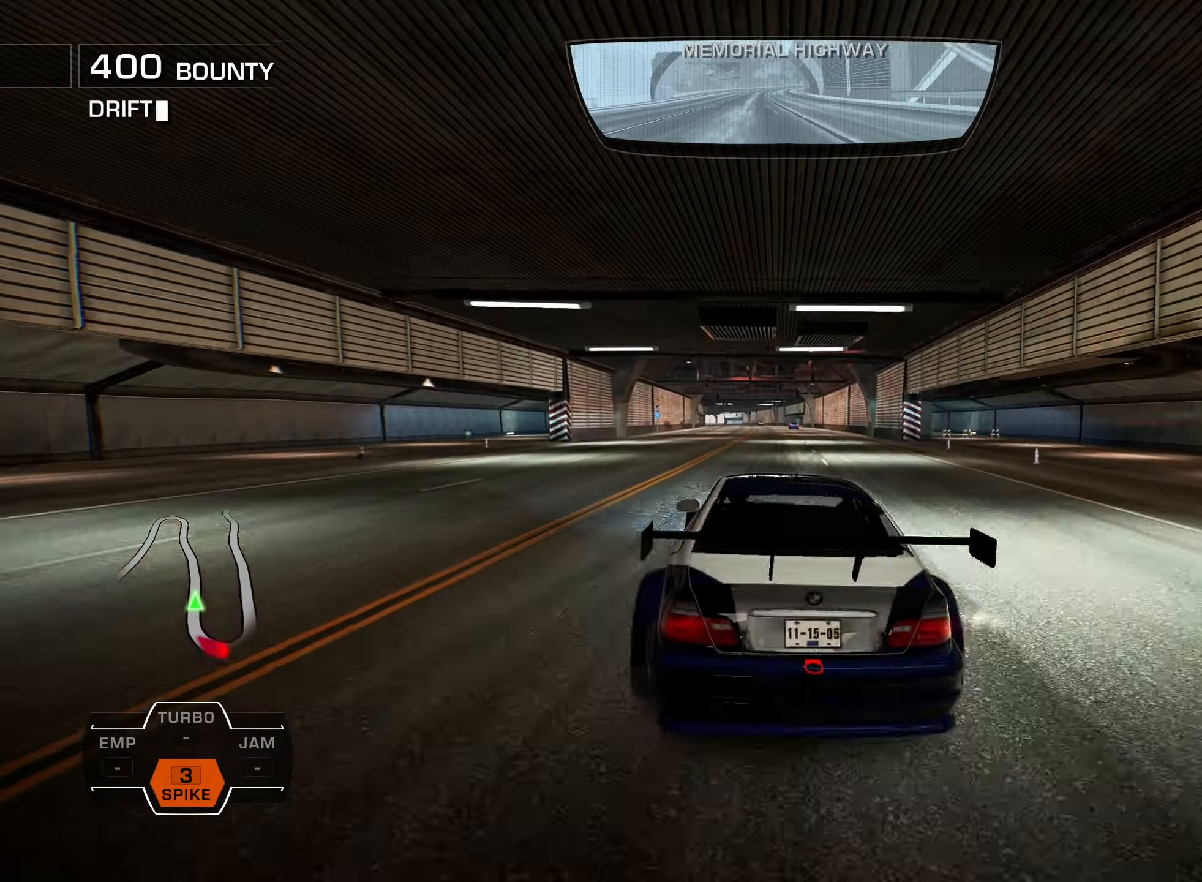
{"buttons": ["R2"], "left_stick": "center", "right_stick": "center", "events": [[67, "DPAD_LEFT", "down"], [133, "L1", "up"], [200, "DPAD_LEFT", "up"], [283, "DPAD_LEFT", "down"], [350, "DPAD_LEFT", "up"], [450, "DPAD_LEFT", "down"], [500, "DPAD_LEFT", "up"]]}
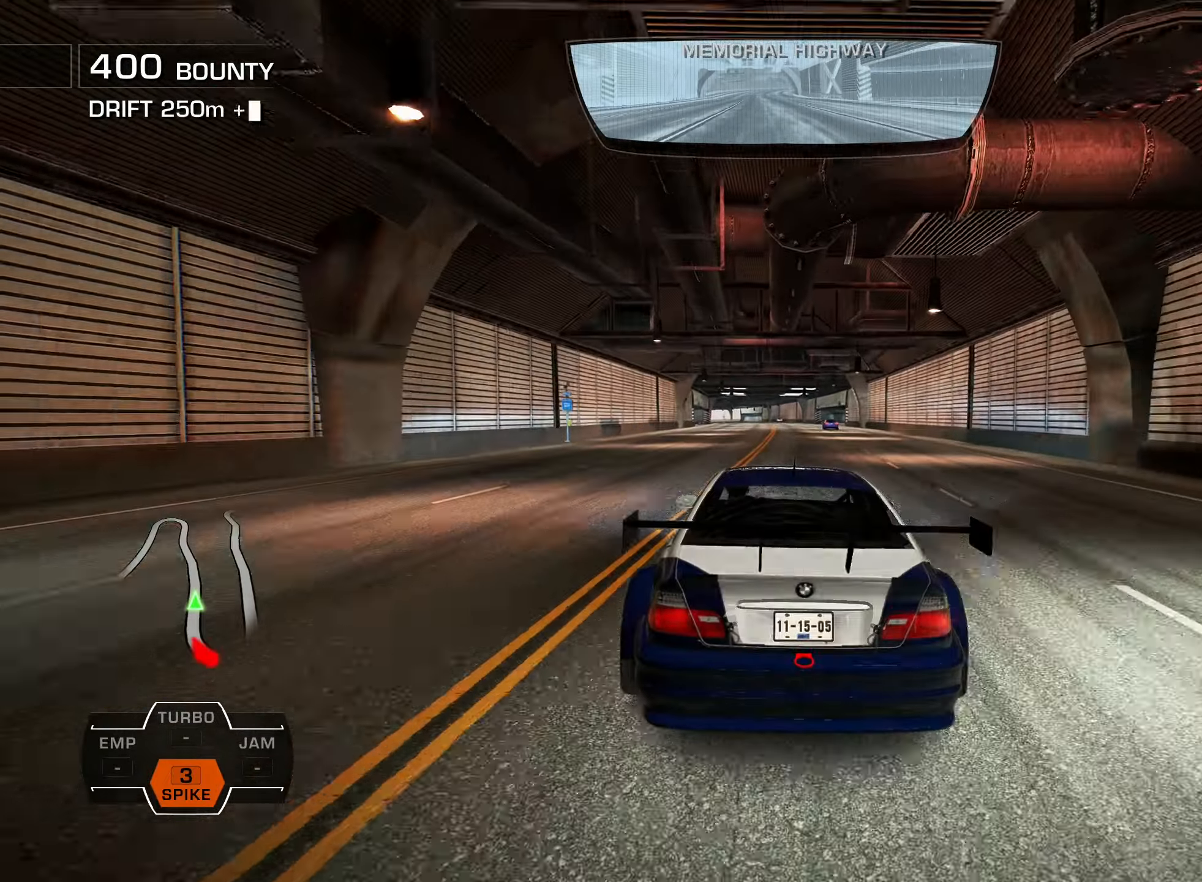
{"buttons": ["R2"], "left_stick": "center", "right_stick": "center", "events": [[317, "DPAD_LEFT", "down"], [400, "DPAD_LEFT", "up"]]}
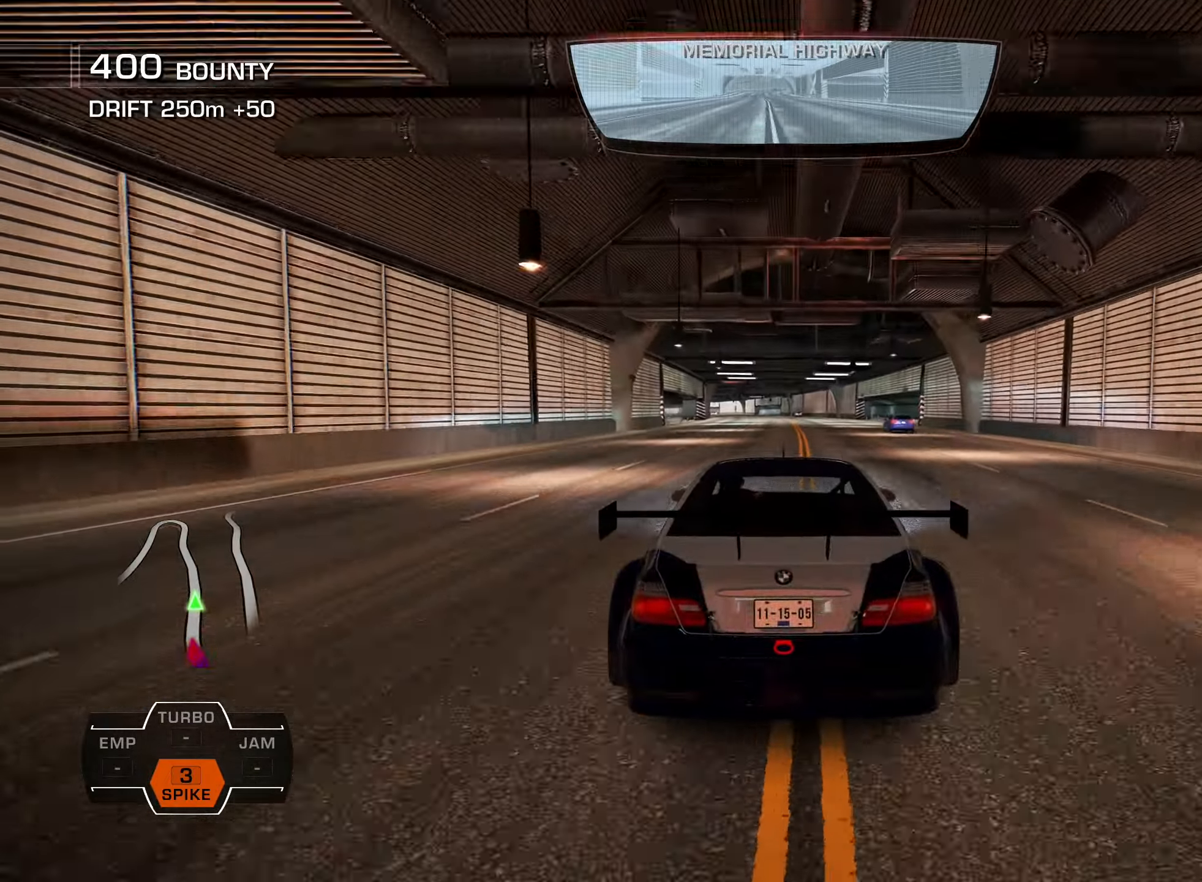
{"buttons": ["R2", "DPAD_LEFT"], "left_stick": "center", "right_stick": "center", "events": [[83, "DPAD_LEFT", "down"], [183, "DPAD_LEFT", "up"], [483, "DPAD_LEFT", "down"]]}
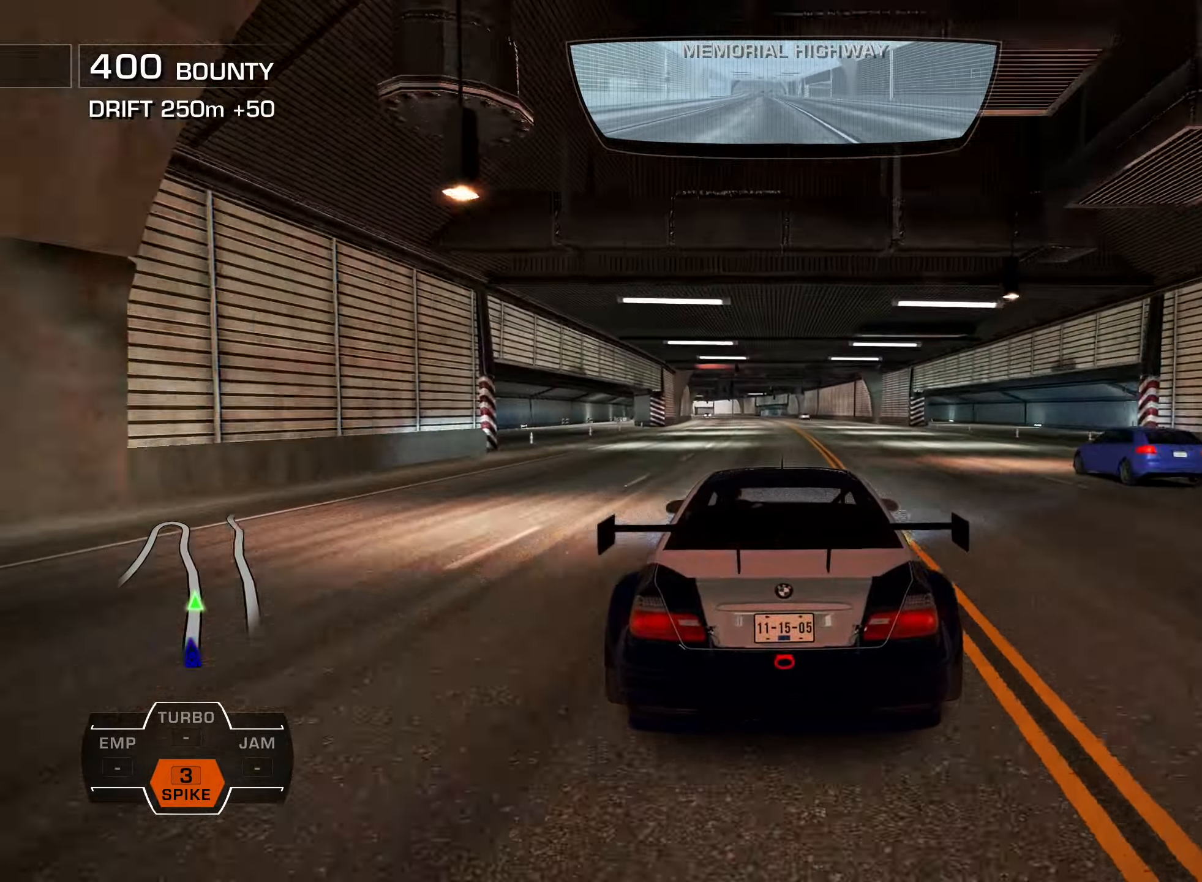
{"buttons": ["R2"], "left_stick": "center", "right_stick": "center", "events": [[167, "DPAD_LEFT", "up"], [317, "DPAD_LEFT", "down"], [433, "DPAD_LEFT", "up"]]}
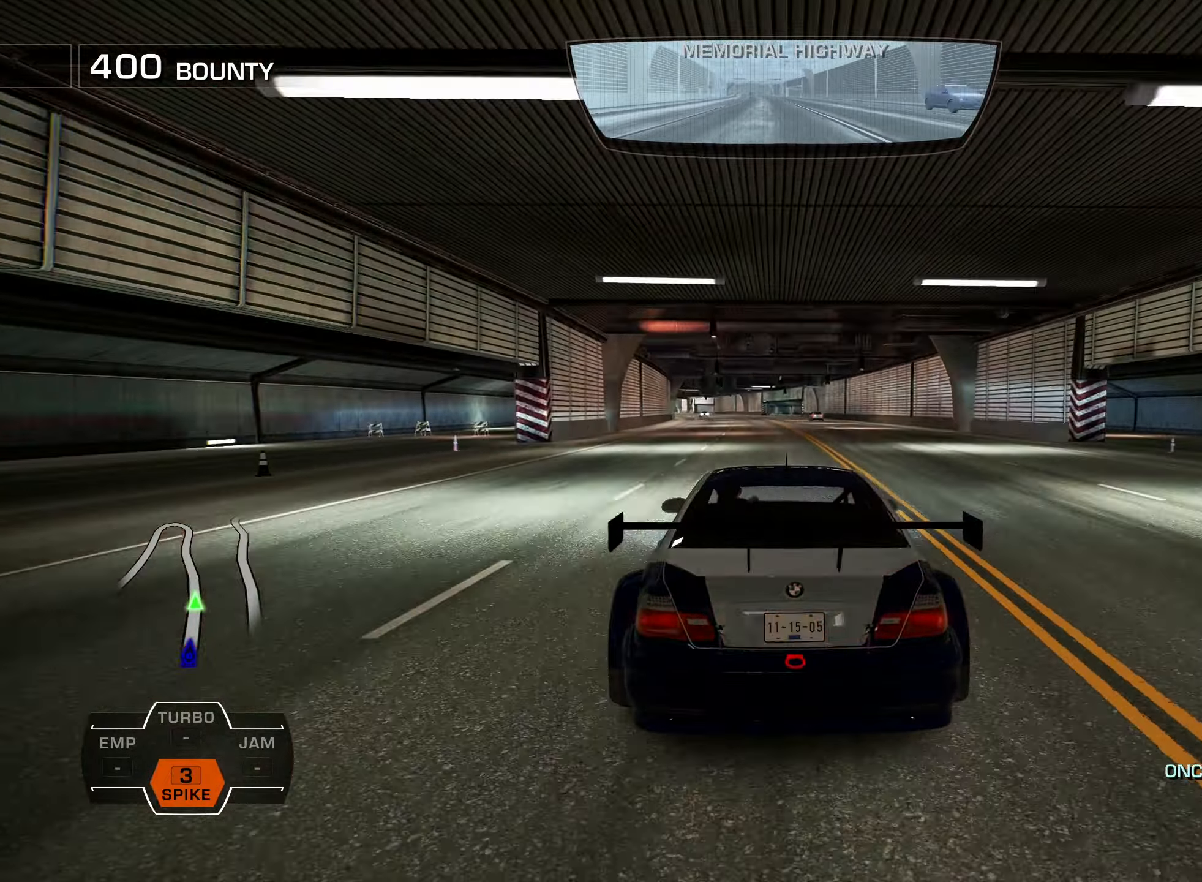
{"buttons": ["R2", "DPAD_LEFT"], "left_stick": "center", "right_stick": "center", "events": [[67, "DPAD_LEFT", "down"], [200, "DPAD_LEFT", "up"], [433, "DPAD_LEFT", "down"]]}
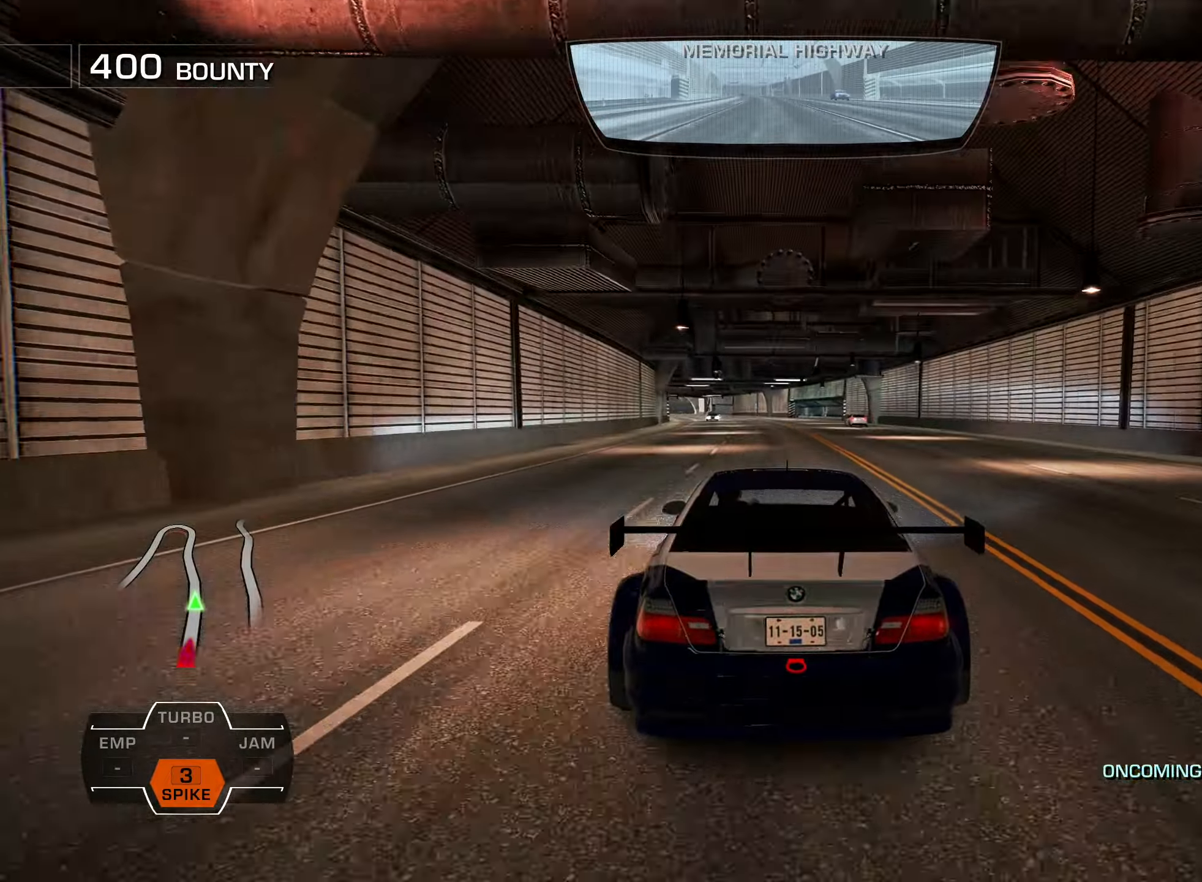
{"buttons": ["R2"], "left_stick": "center", "right_stick": "center", "events": [[33, "DPAD_LEFT", "up"], [267, "DPAD_LEFT", "down"], [467, "DPAD_LEFT", "up"]]}
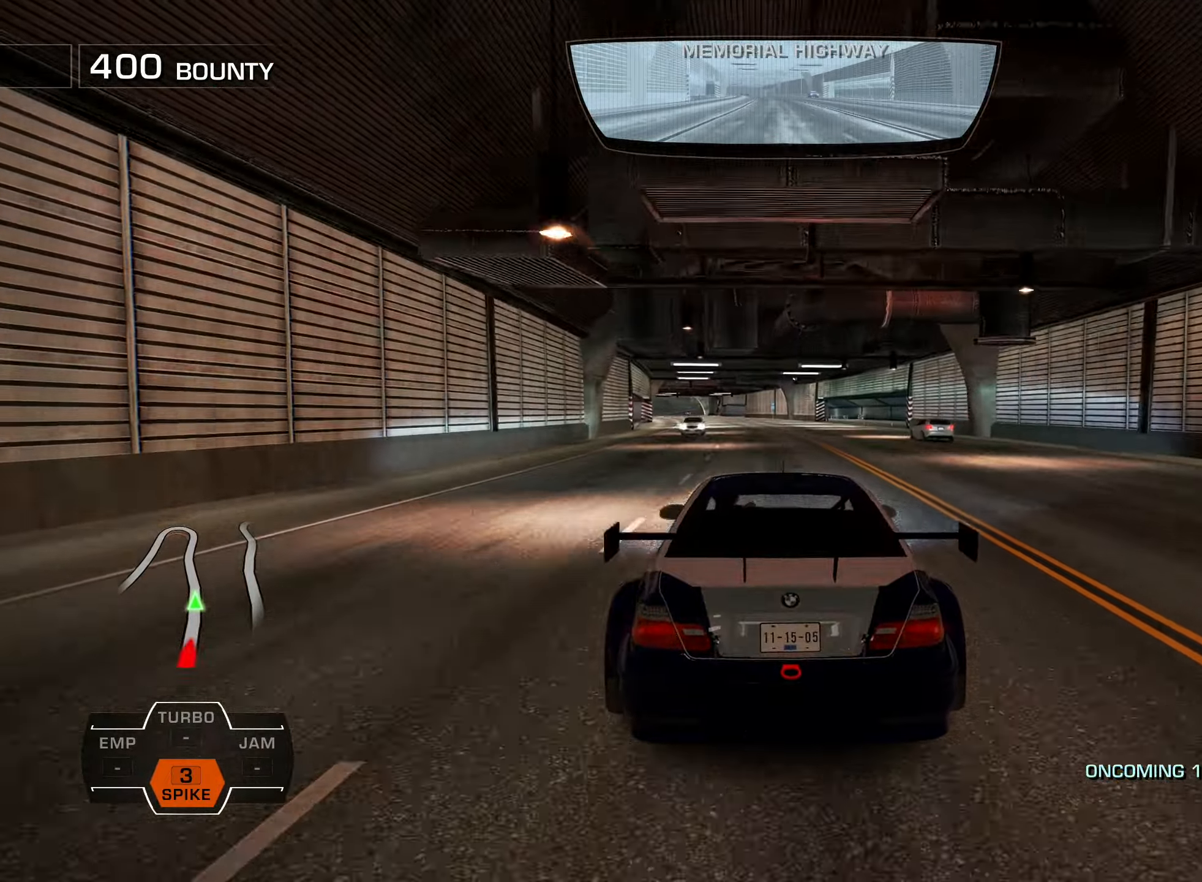
{"buttons": ["R2", "DPAD_LEFT"], "left_stick": "center", "right_stick": "center", "events": [[33, "DPAD_LEFT", "down"], [150, "DPAD_LEFT", "up"], [250, "DPAD_LEFT", "down"], [317, "DPAD_LEFT", "up"], [467, "DPAD_LEFT", "down"]]}
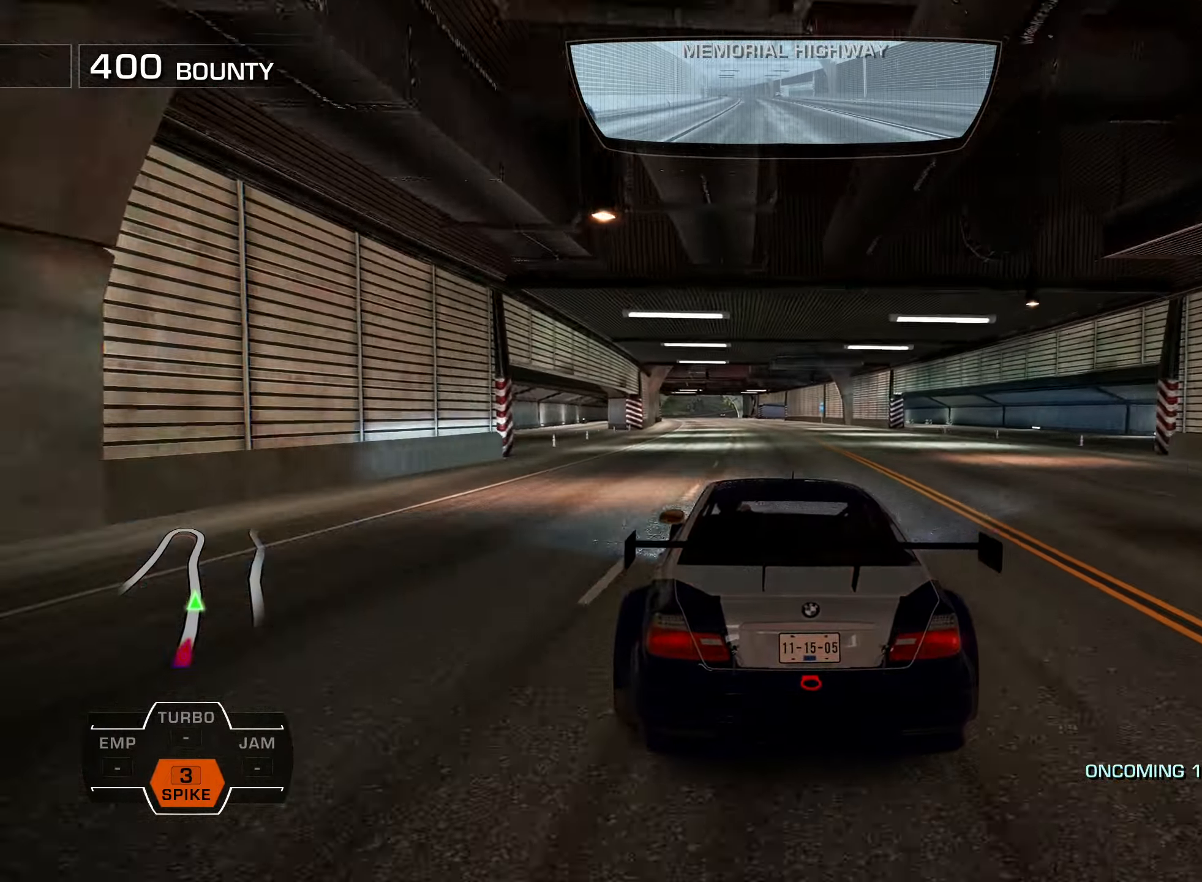
{"buttons": ["R2"], "left_stick": "center", "right_stick": "center", "events": [[33, "DPAD_LEFT", "up"], [167, "DPAD_LEFT", "down"], [233, "DPAD_LEFT", "up"], [383, "DPAD_LEFT", "down"], [467, "DPAD_LEFT", "up"]]}
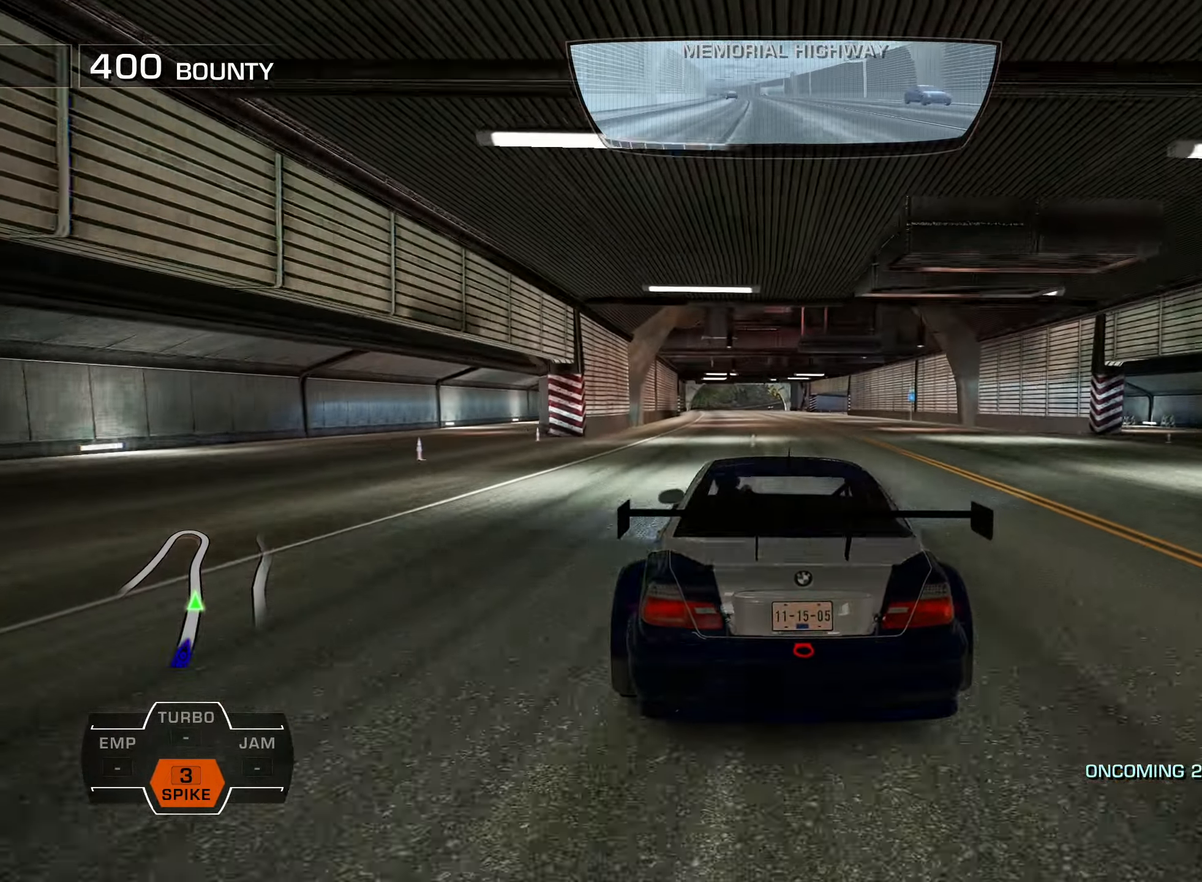
{"buttons": ["R2"], "left_stick": "center", "right_stick": "center", "events": [[100, "DPAD_LEFT", "down"], [184, "DPAD_LEFT", "up"], [334, "DPAD_LEFT", "down"], [384, "DPAD_LEFT", "up"]]}
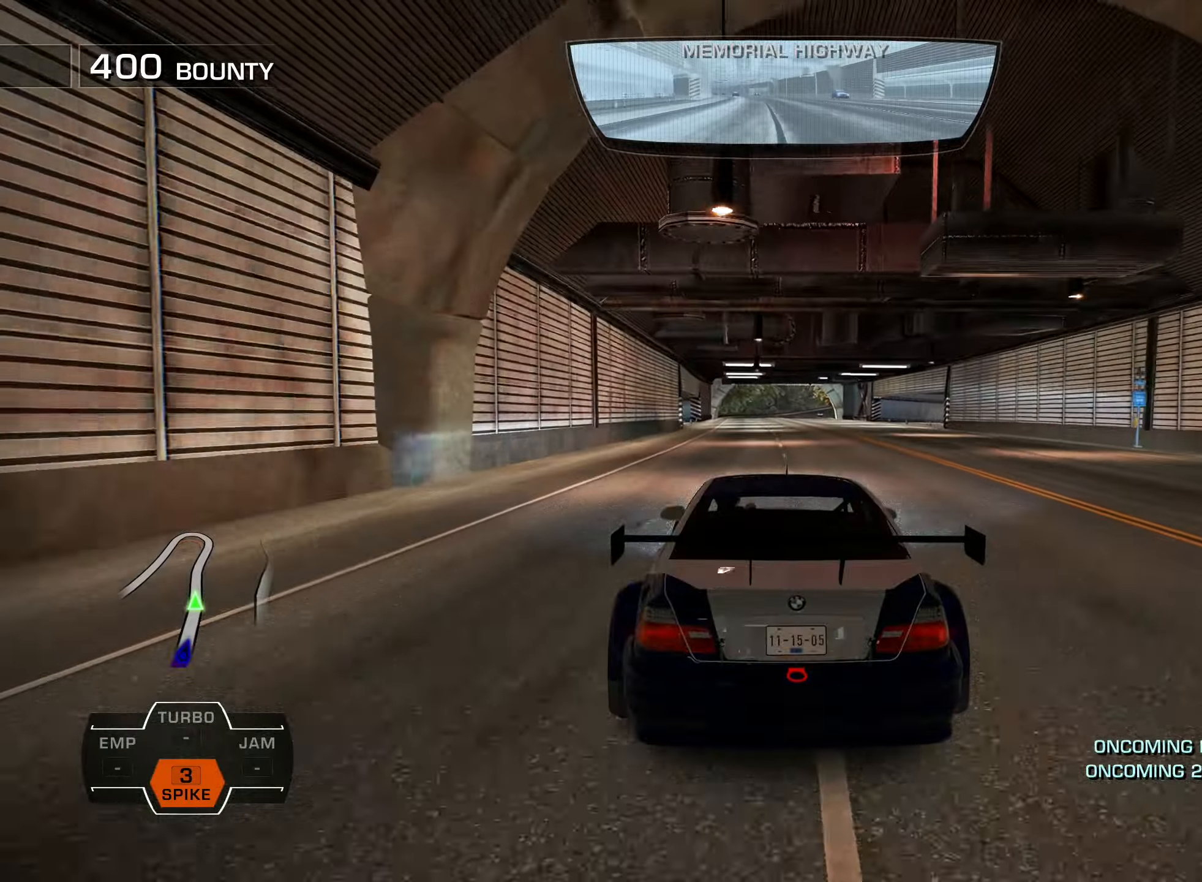
{"buttons": ["R2"], "left_stick": "center", "right_stick": "center", "events": [[184, "DPAD_LEFT", "down"], [284, "DPAD_LEFT", "up"]]}
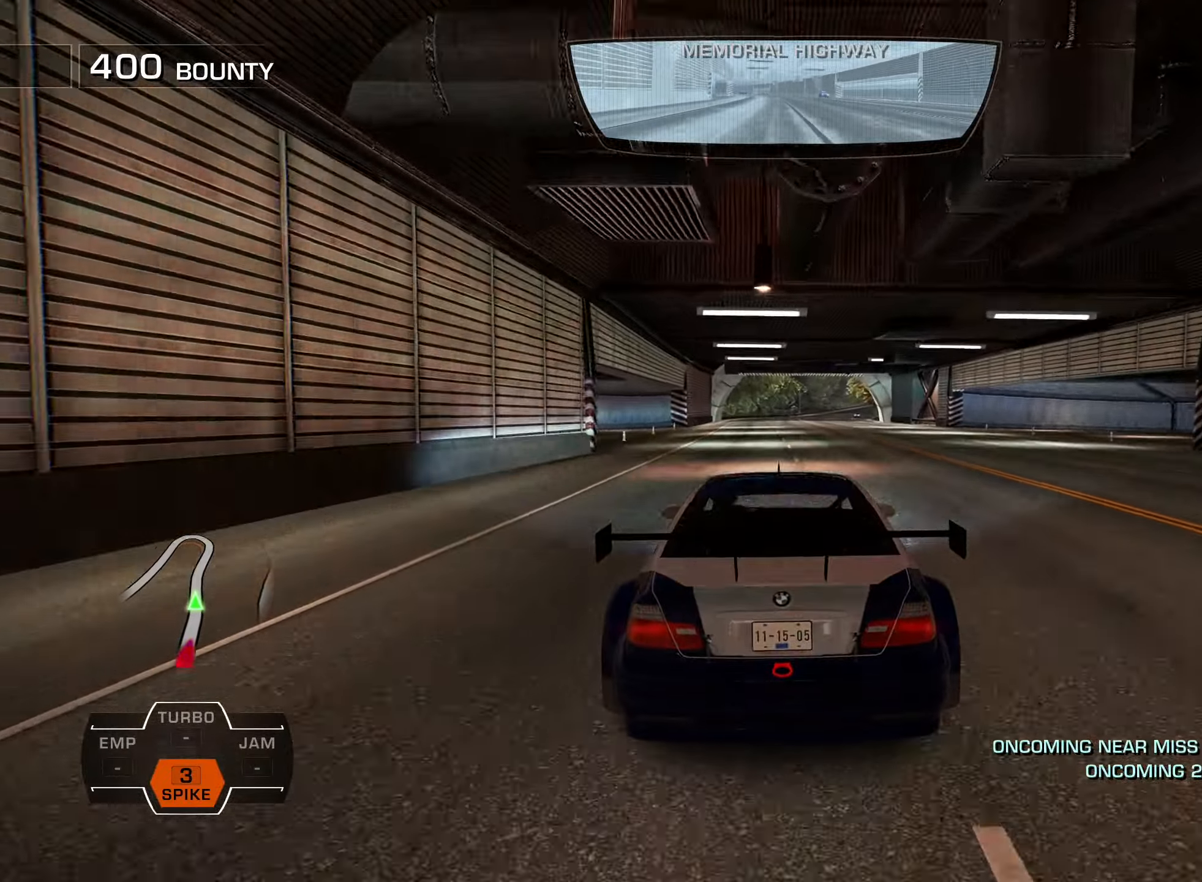
{"buttons": ["R2"], "left_stick": "center", "right_stick": "center", "events": []}
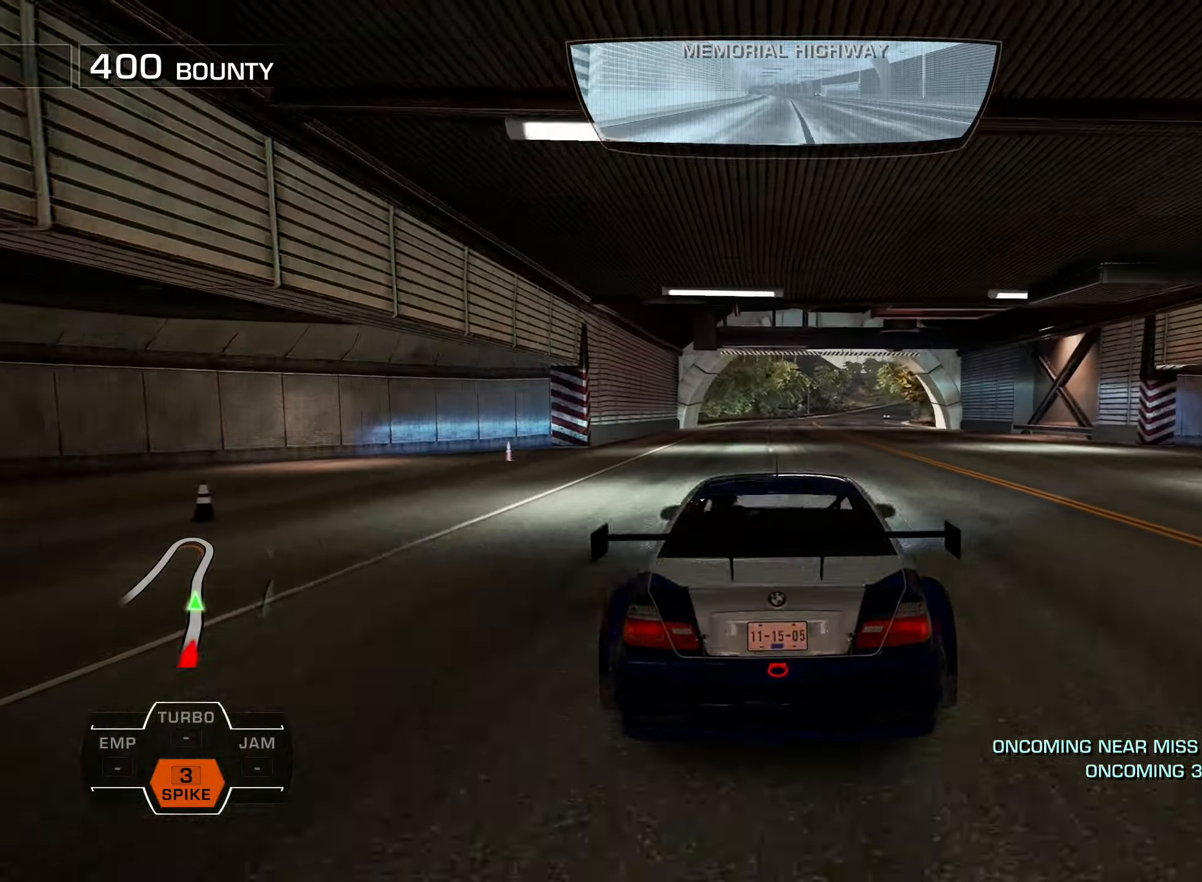
{"buttons": ["R2", "DPAD_RIGHT"], "left_stick": "center", "right_stick": "center", "events": [[17, "DPAD_RIGHT", "down"], [167, "DPAD_RIGHT", "up"], [250, "DPAD_RIGHT", "down"], [367, "DPAD_RIGHT", "up"], [484, "DPAD_RIGHT", "down"]]}
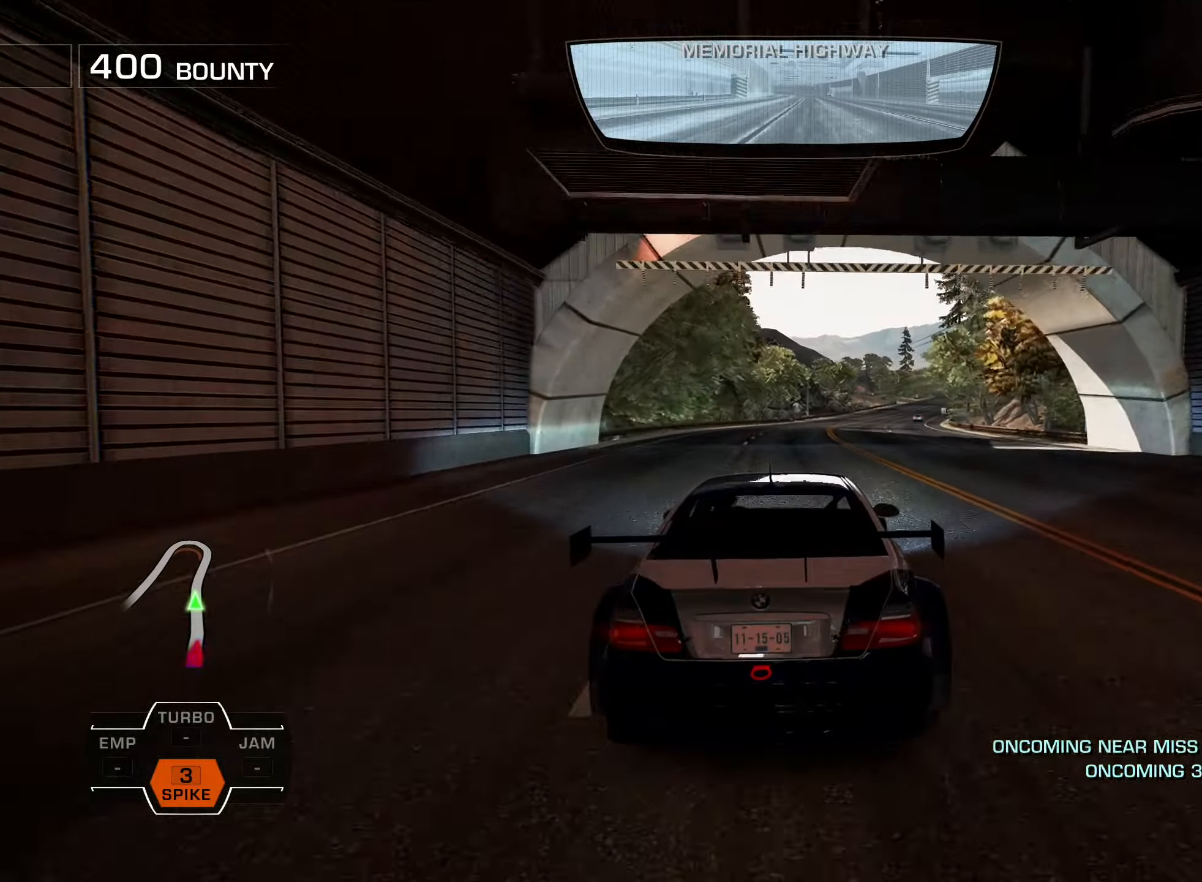
{"buttons": ["L1", "R2", "DPAD_RIGHT"], "left_stick": "center", "right_stick": "center", "events": [[100, "DPAD_RIGHT", "up"], [184, "DPAD_RIGHT", "down"], [284, "L1", "down"], [317, "DPAD_RIGHT", "up"], [417, "DPAD_RIGHT", "down"]]}
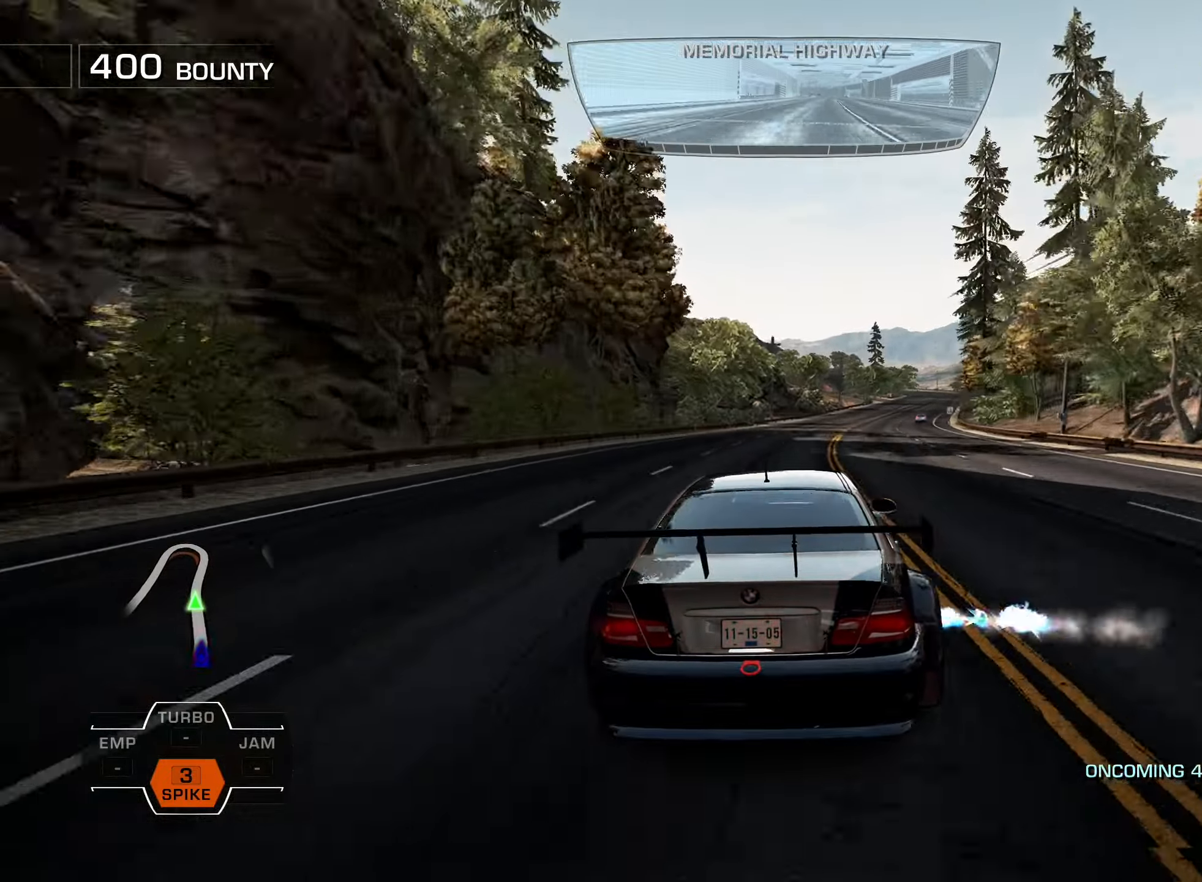
{"buttons": ["L1", "R2", "DPAD_RIGHT"], "left_stick": "center", "right_stick": "center", "events": [[17, "DPAD_RIGHT", "up"], [134, "DPAD_RIGHT", "down"], [184, "DPAD_RIGHT", "up"], [284, "DPAD_RIGHT", "down"], [367, "DPAD_RIGHT", "up"], [484, "DPAD_RIGHT", "down"]]}